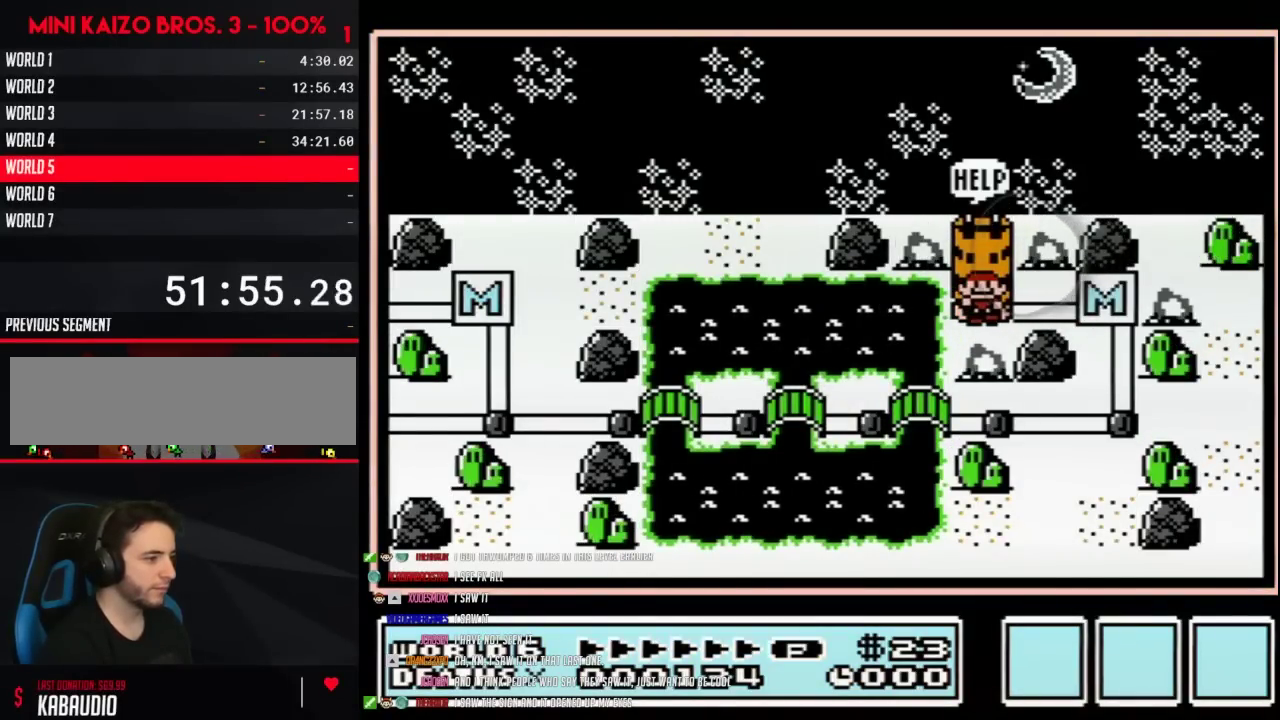
Gameplay with a controller (Nintendo layout); each line is a JSON object with the inputs held at the frame after it. "events" lists button and stick changes between this image and that frame as [ms after this image, input, new state], when the widget could be followed in between. Not read: L3 R3.
{"buttons": ["DPAD_LEFT"], "events": []}
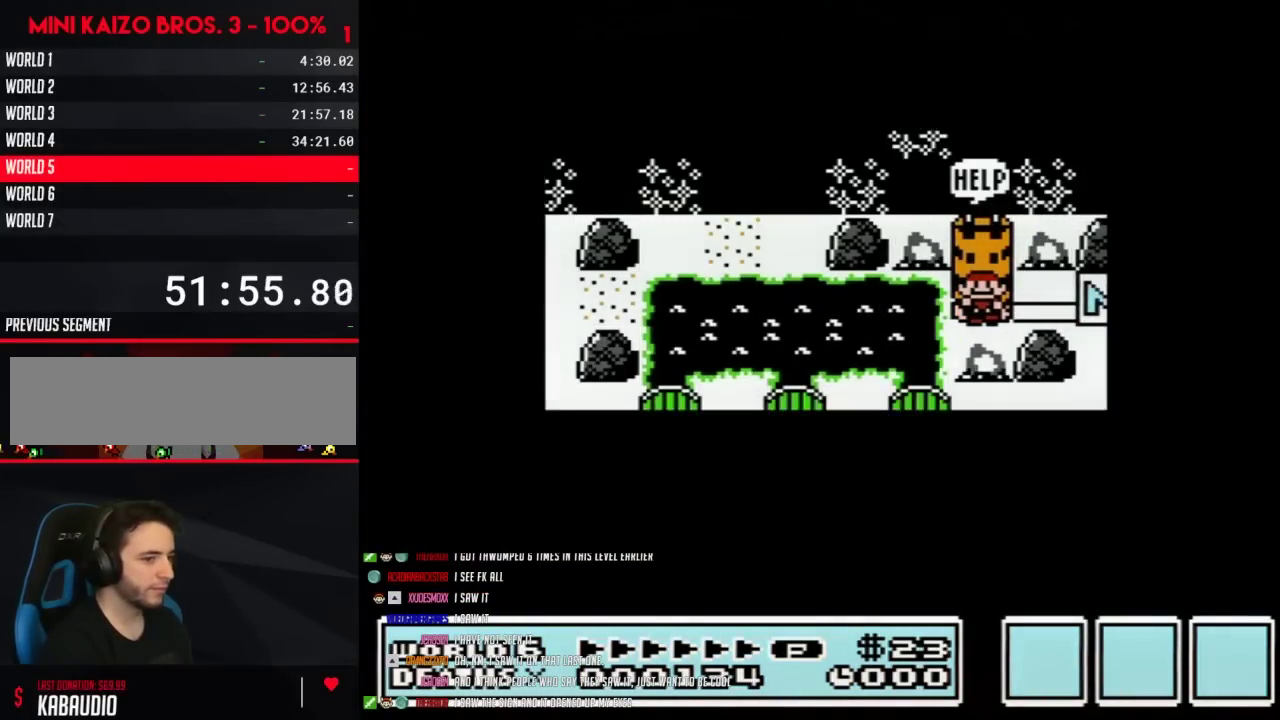
{"buttons": ["DPAD_LEFT"], "events": []}
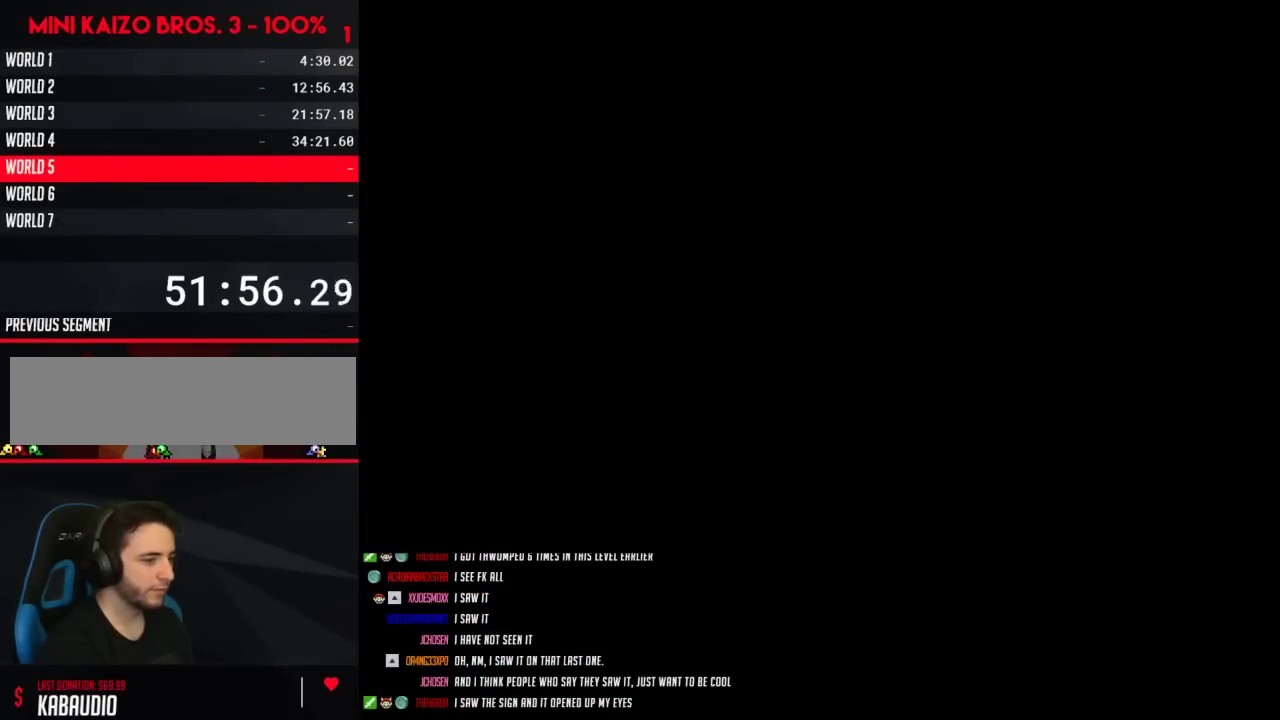
{"buttons": ["B", "DPAD_RIGHT"], "events": [[83, "DPAD_LEFT", "up"], [117, "B", "down"], [117, "DPAD_RIGHT", "down"]]}
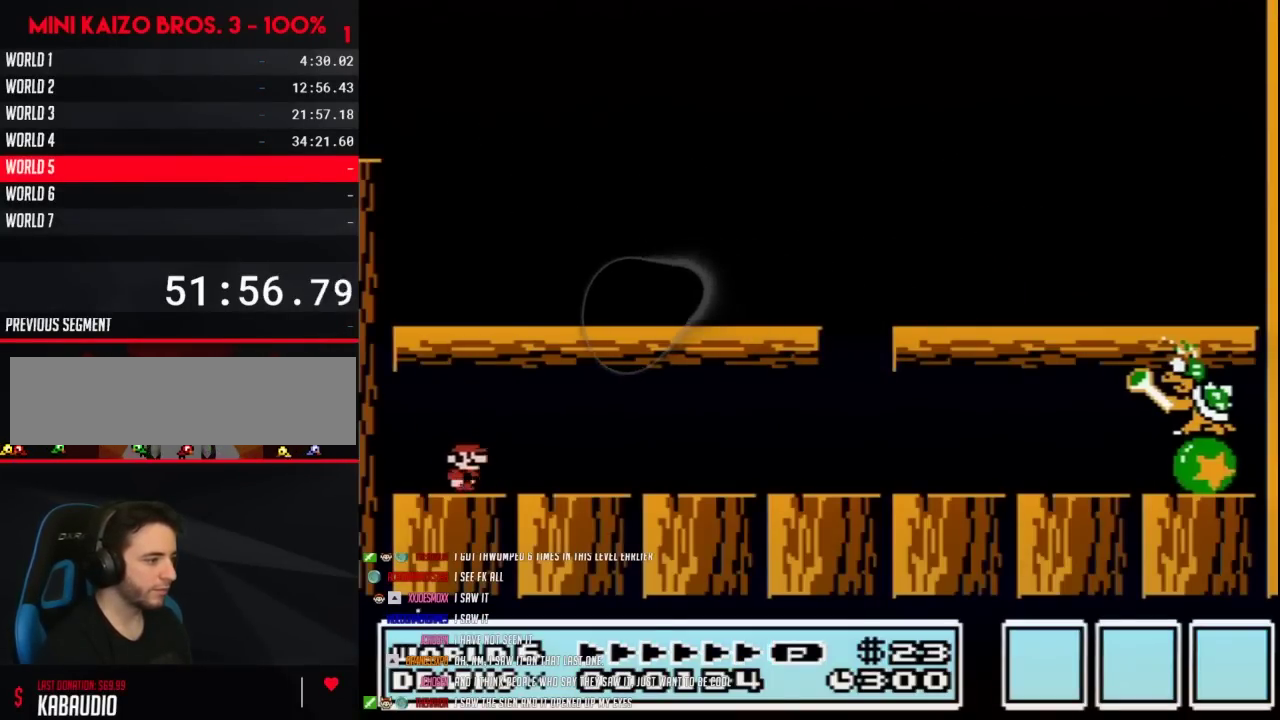
{"buttons": ["A", "B", "DPAD_RIGHT"], "events": [[117, "A", "down"], [217, "A", "up"], [433, "A", "down"]]}
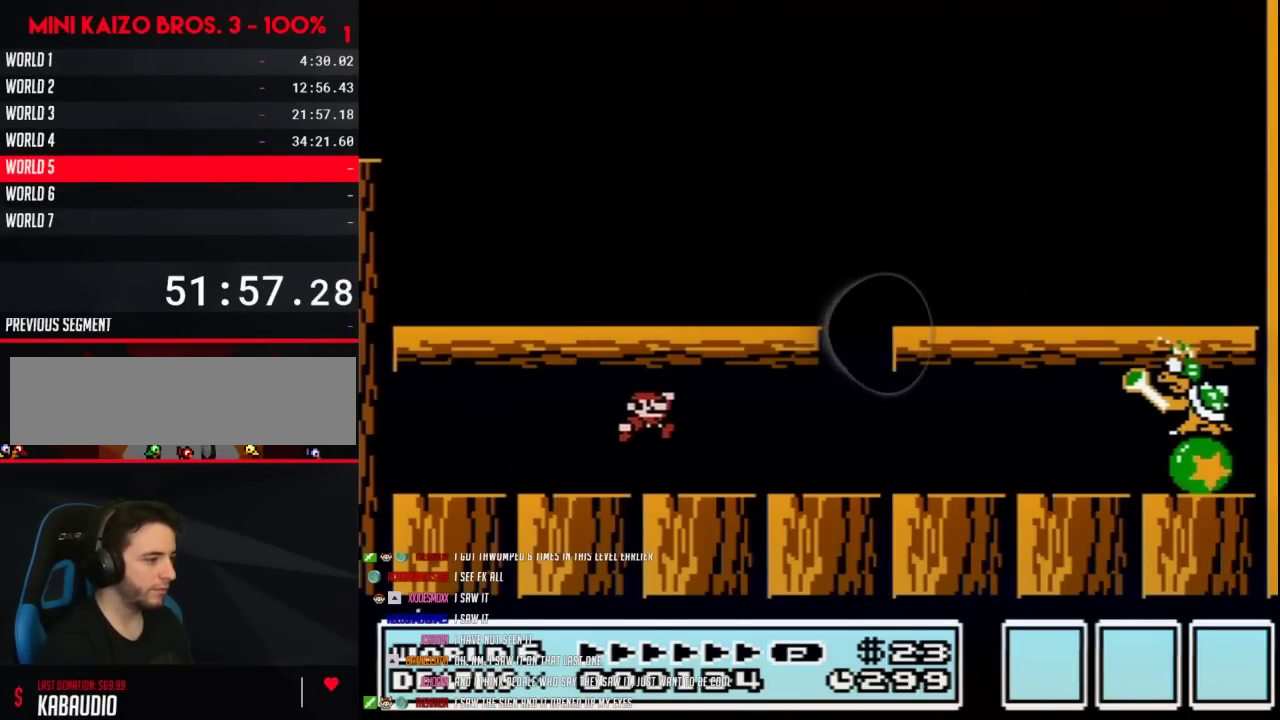
{"buttons": ["A", "B", "DPAD_LEFT"], "events": [[67, "A", "up"], [217, "DPAD_RIGHT", "up"], [283, "DPAD_LEFT", "down"], [433, "A", "down"]]}
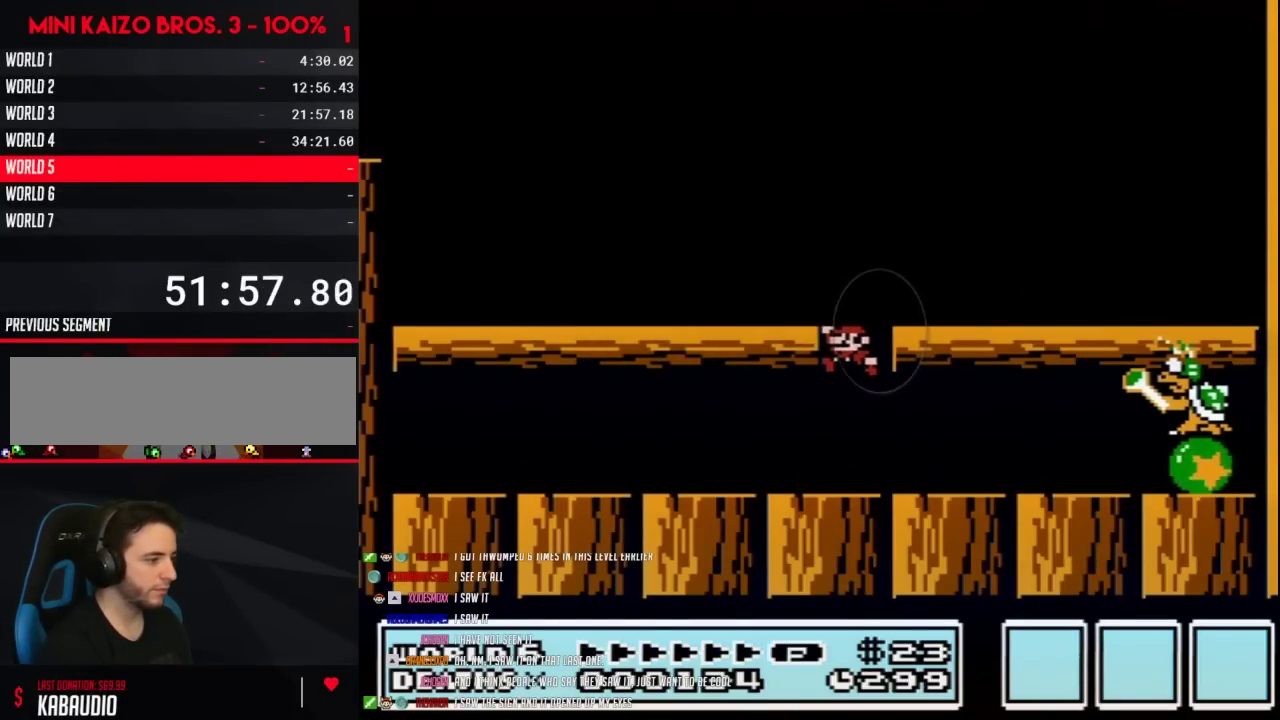
{"buttons": ["B", "DPAD_RIGHT"], "events": [[217, "A", "up"], [367, "DPAD_LEFT", "up"], [400, "DPAD_RIGHT", "down"]]}
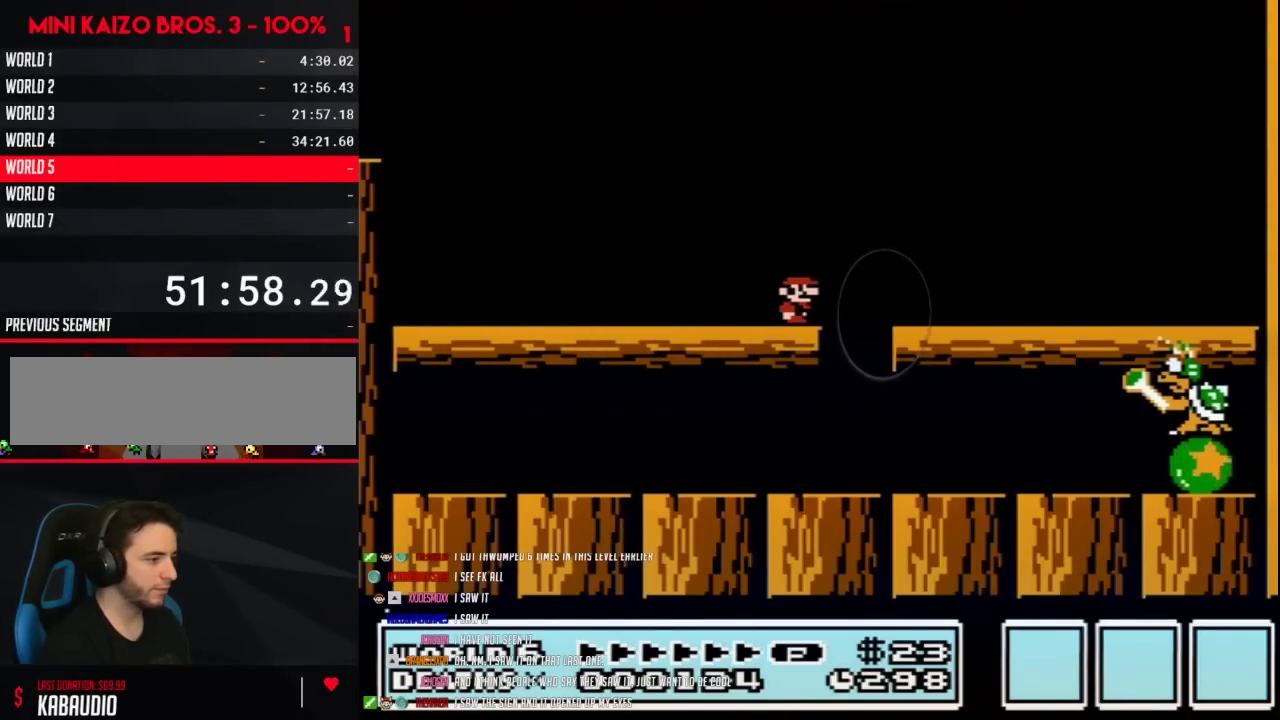
{"buttons": ["B"], "events": [[33, "DPAD_RIGHT", "up"], [250, "DPAD_RIGHT", "down"], [333, "DPAD_RIGHT", "up"]]}
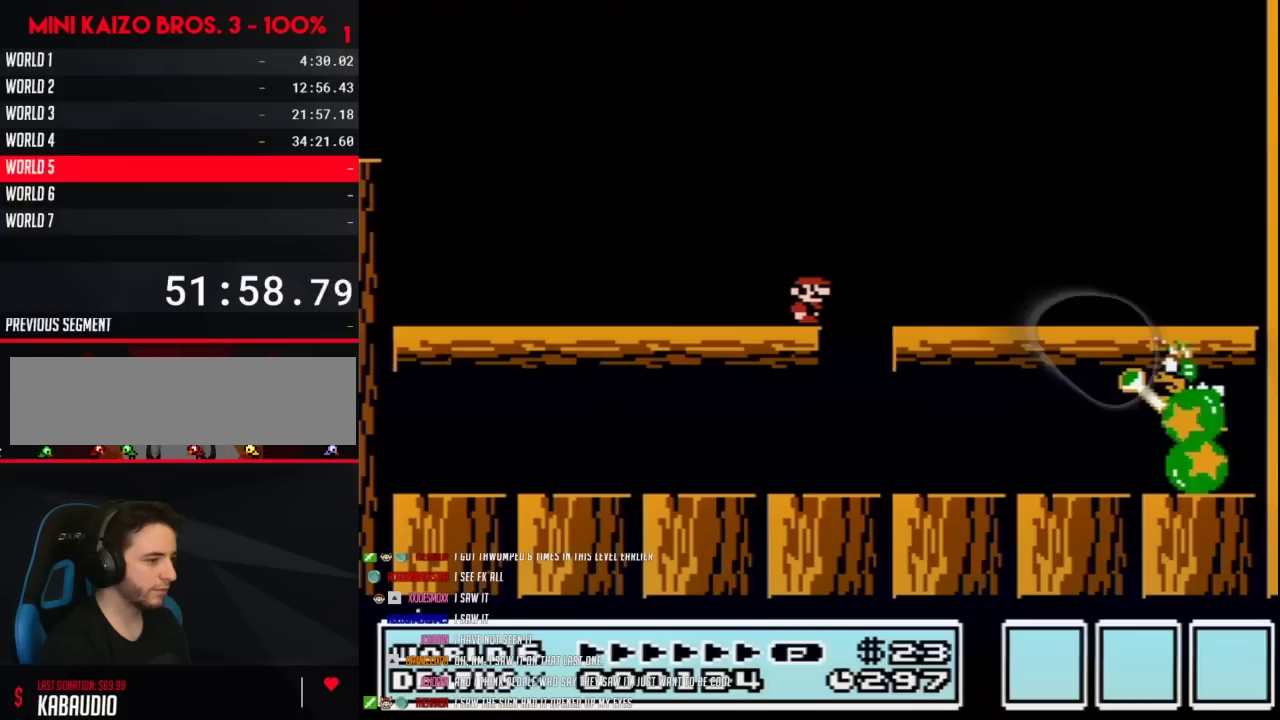
{"buttons": ["B"], "events": []}
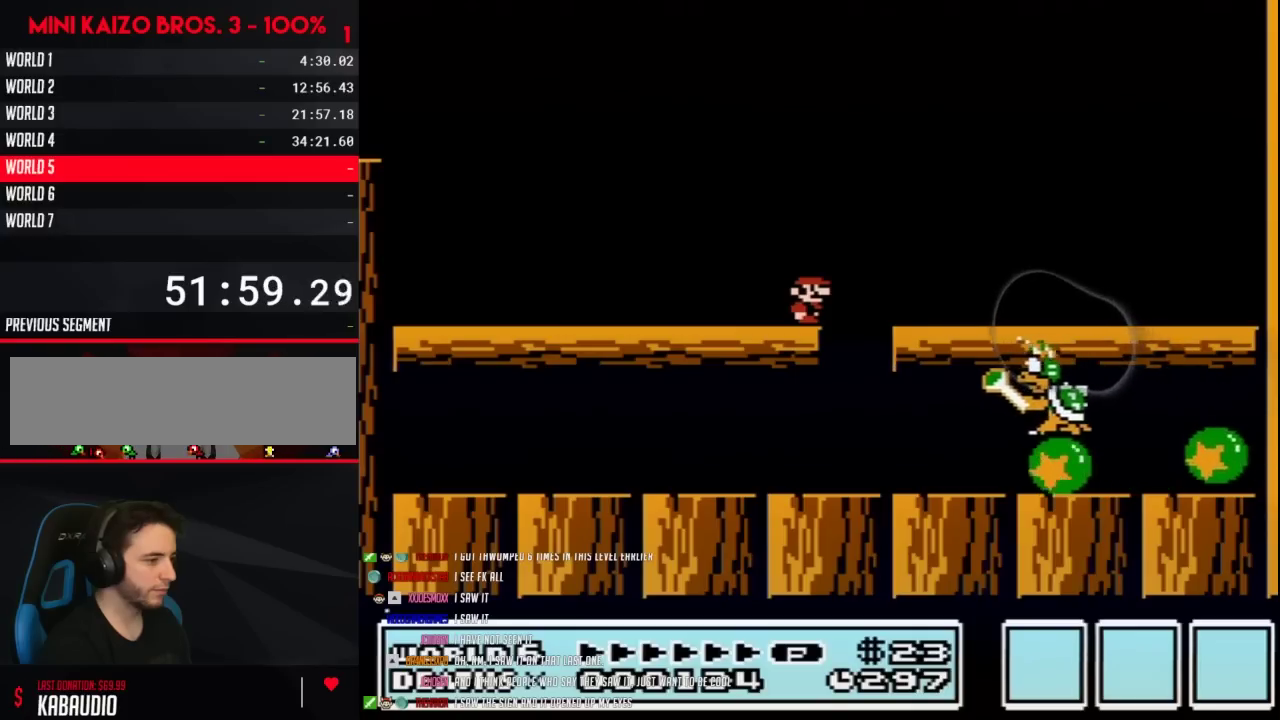
{"buttons": ["B", "DPAD_LEFT"], "events": [[183, "A", "down"], [217, "DPAD_RIGHT", "down"], [250, "A", "up"], [400, "DPAD_RIGHT", "up"], [500, "DPAD_LEFT", "down"]]}
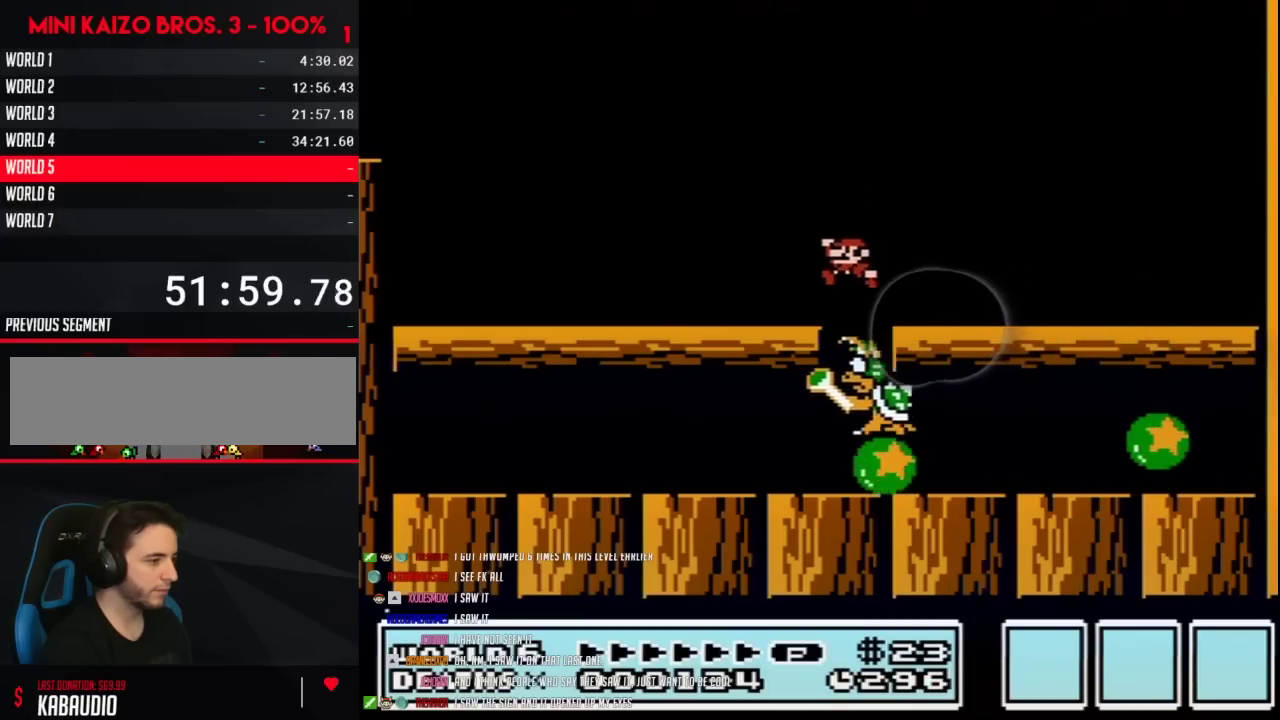
{"buttons": ["B", "DPAD_LEFT"], "events": [[83, "A", "down"], [117, "DPAD_LEFT", "up"], [250, "A", "up"], [250, "DPAD_LEFT", "down"]]}
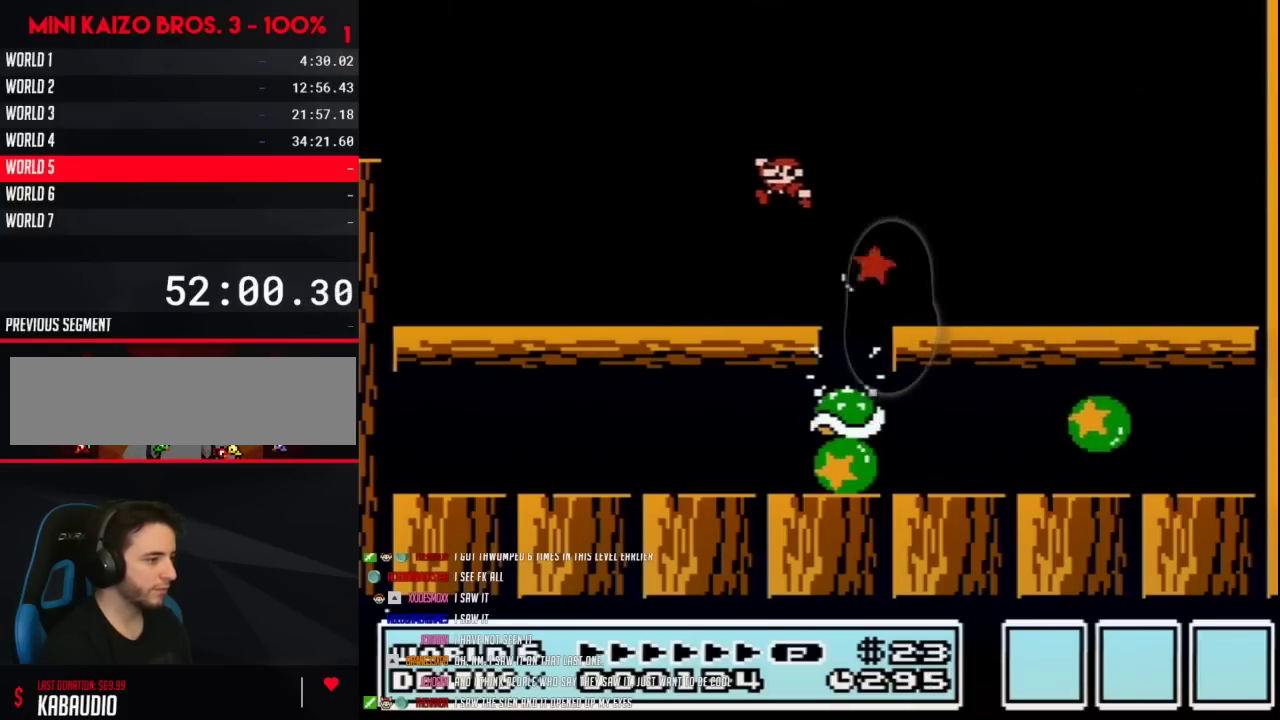
{"buttons": ["B"], "events": [[83, "DPAD_LEFT", "up"], [183, "DPAD_RIGHT", "down"], [333, "DPAD_RIGHT", "up"]]}
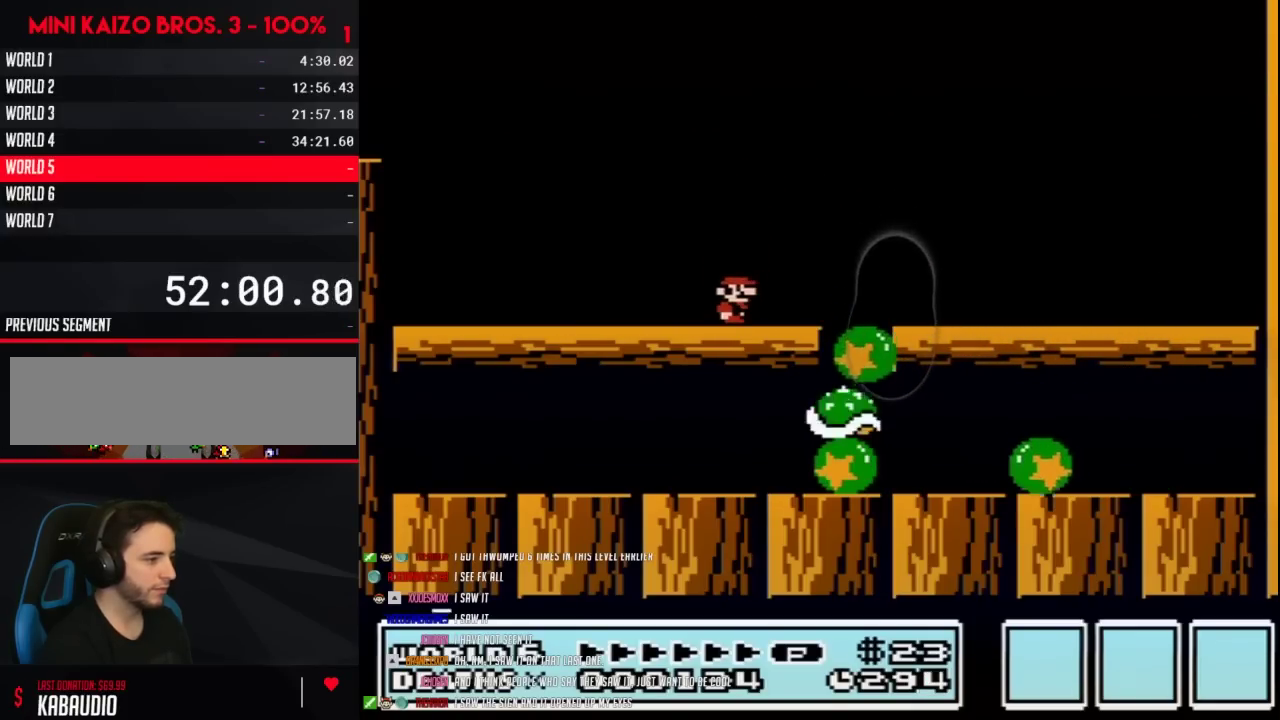
{"buttons": ["B"], "events": []}
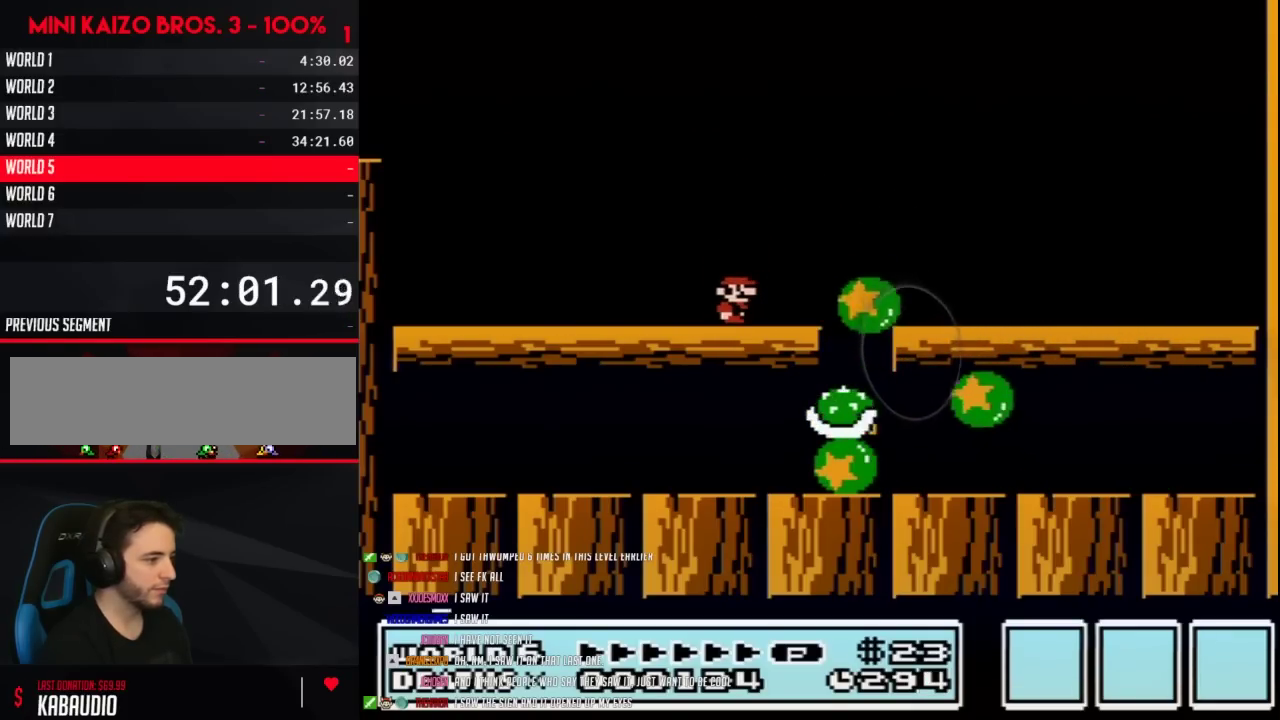
{"buttons": ["B"], "events": [[300, "DPAD_LEFT", "down"], [467, "DPAD_LEFT", "up"]]}
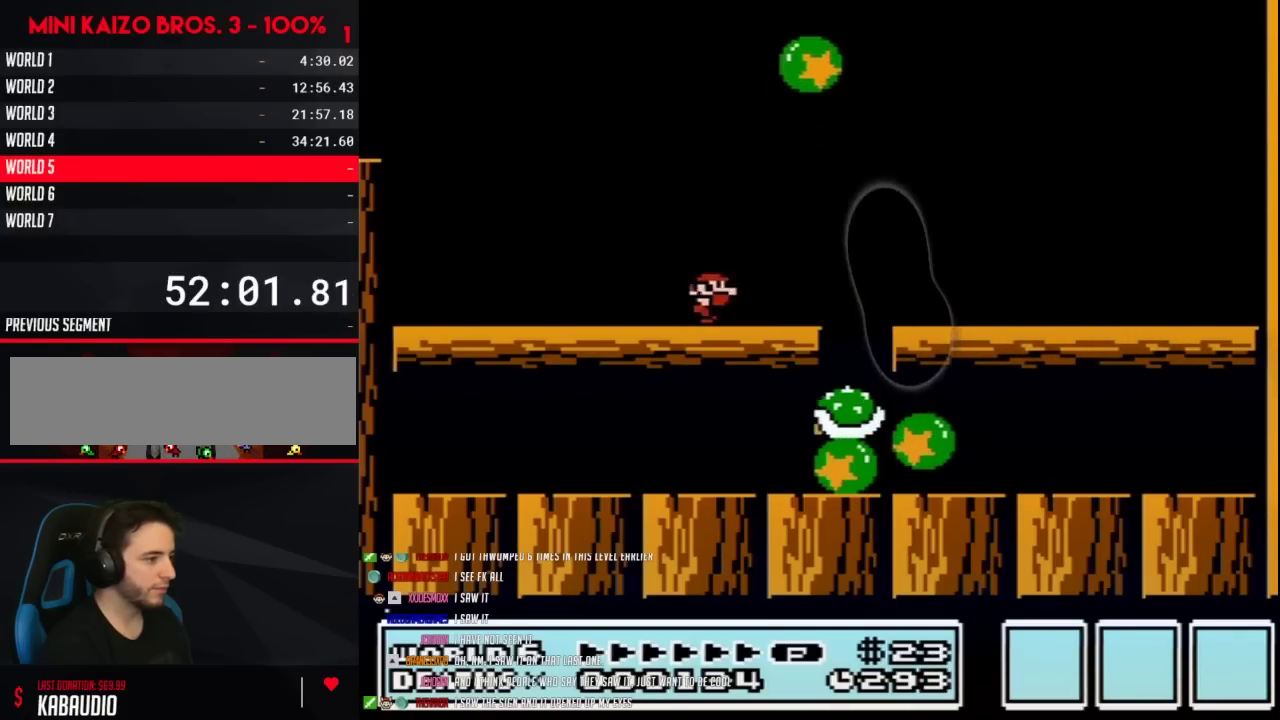
{"buttons": ["B", "DPAD_LEFT"], "events": [[67, "DPAD_RIGHT", "down"], [367, "DPAD_RIGHT", "up"], [433, "DPAD_LEFT", "down"]]}
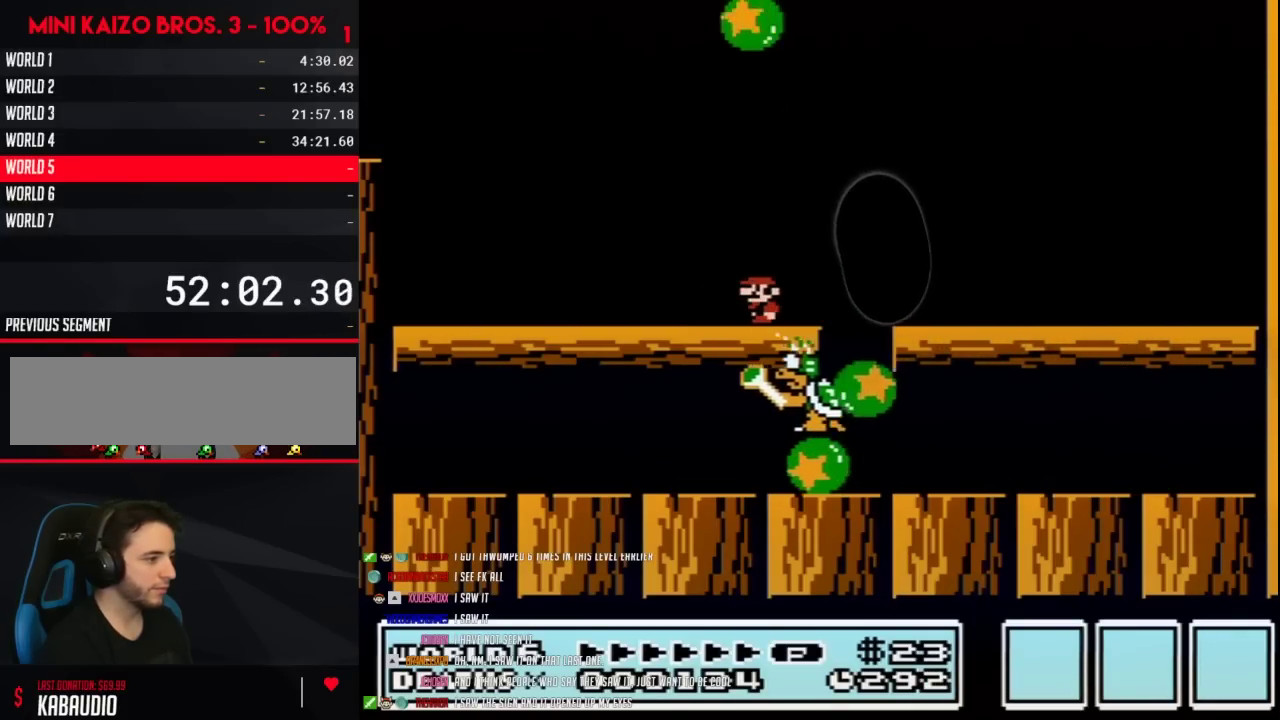
{"buttons": ["B", "DPAD_RIGHT"], "events": [[67, "DPAD_LEFT", "up"], [400, "DPAD_RIGHT", "down"]]}
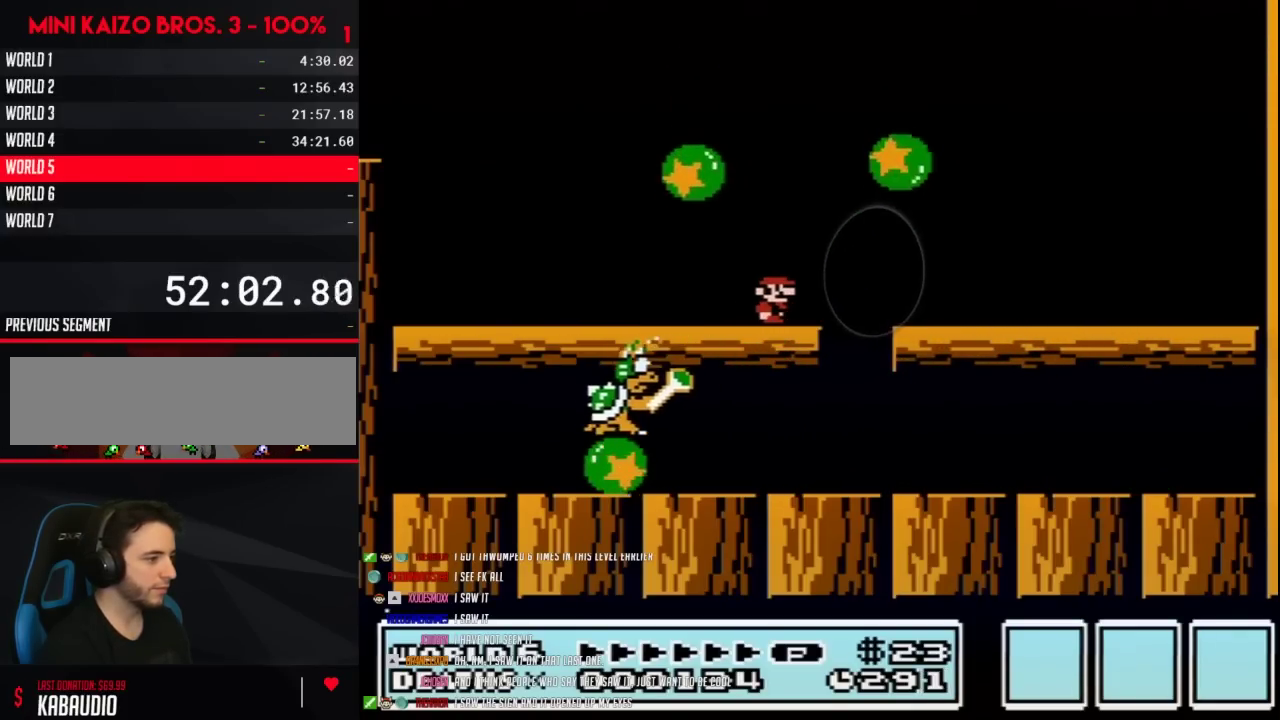
{"buttons": ["B"], "events": [[83, "DPAD_RIGHT", "up"]]}
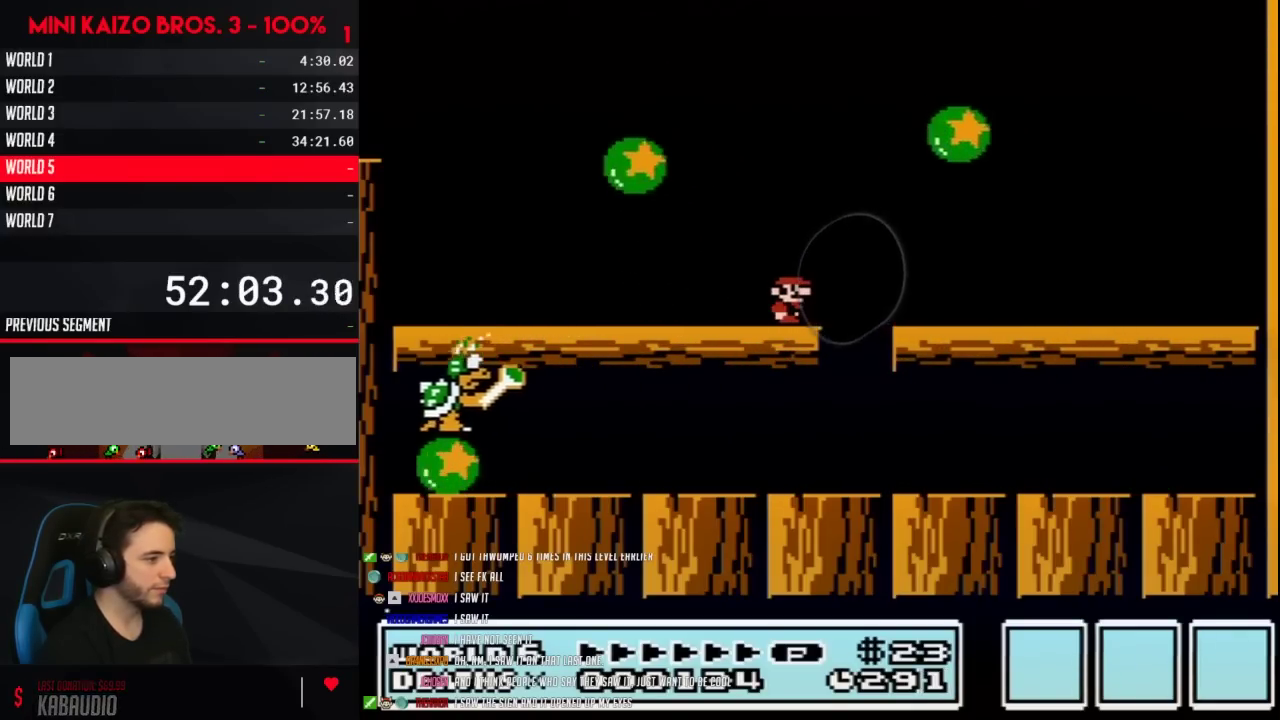
{"buttons": ["B"], "events": [[217, "DPAD_RIGHT", "down"], [333, "DPAD_RIGHT", "up"]]}
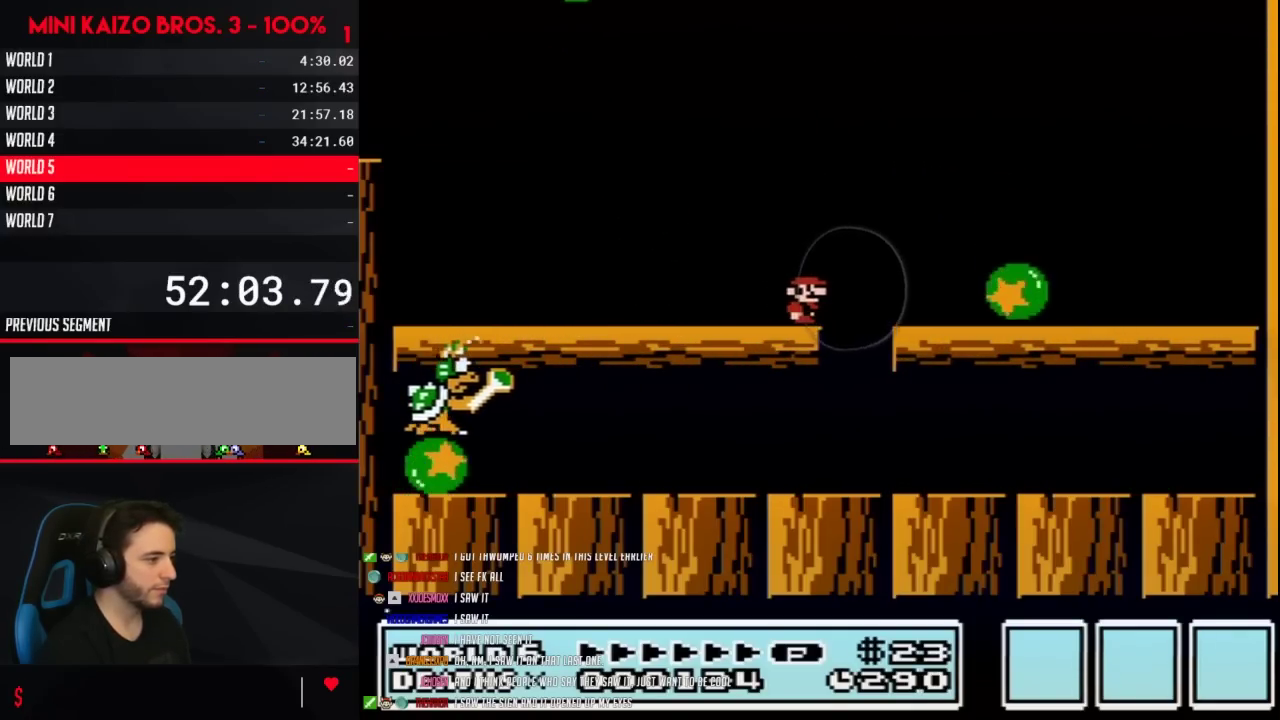
{"buttons": ["B"], "events": []}
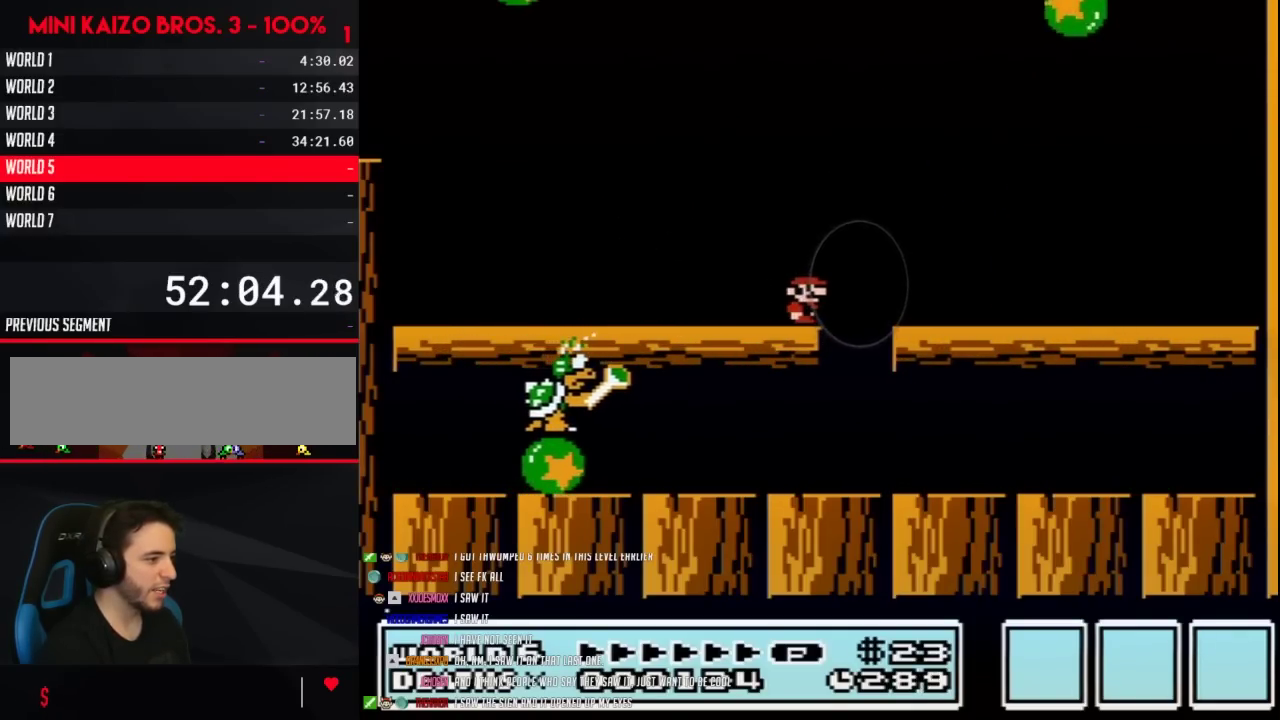
{"buttons": ["B"], "events": []}
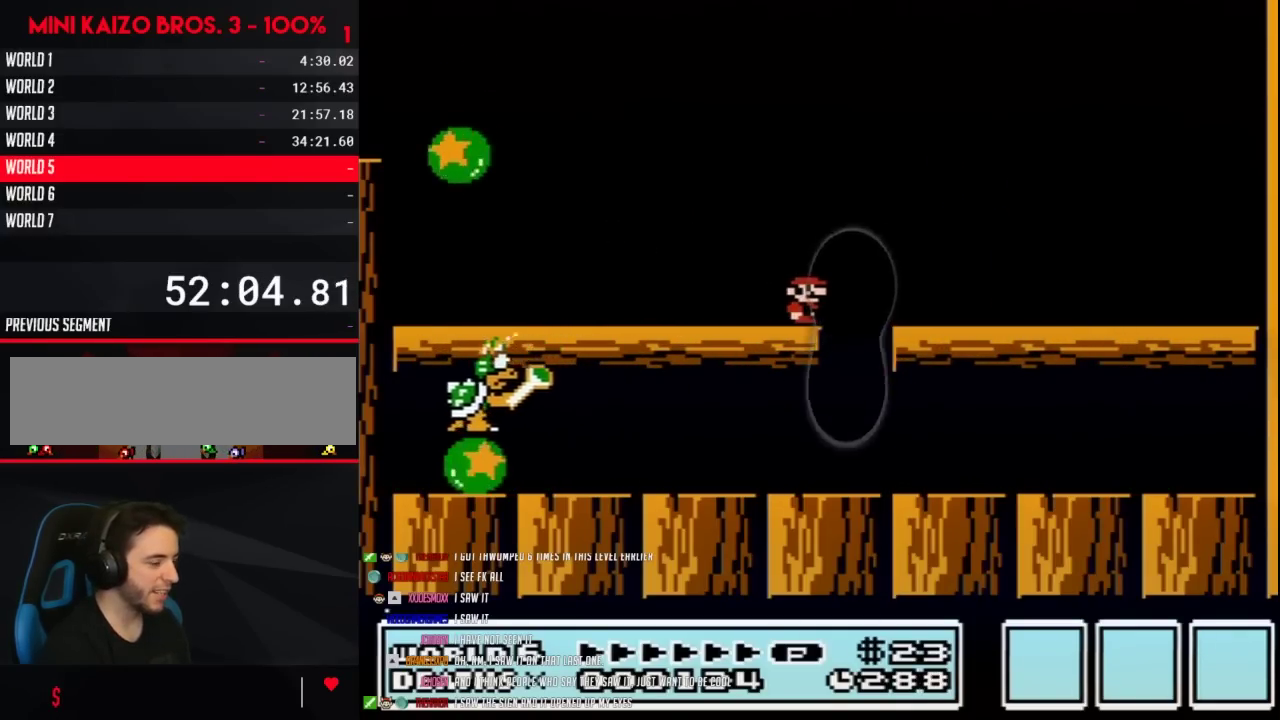
{"buttons": ["B"], "events": []}
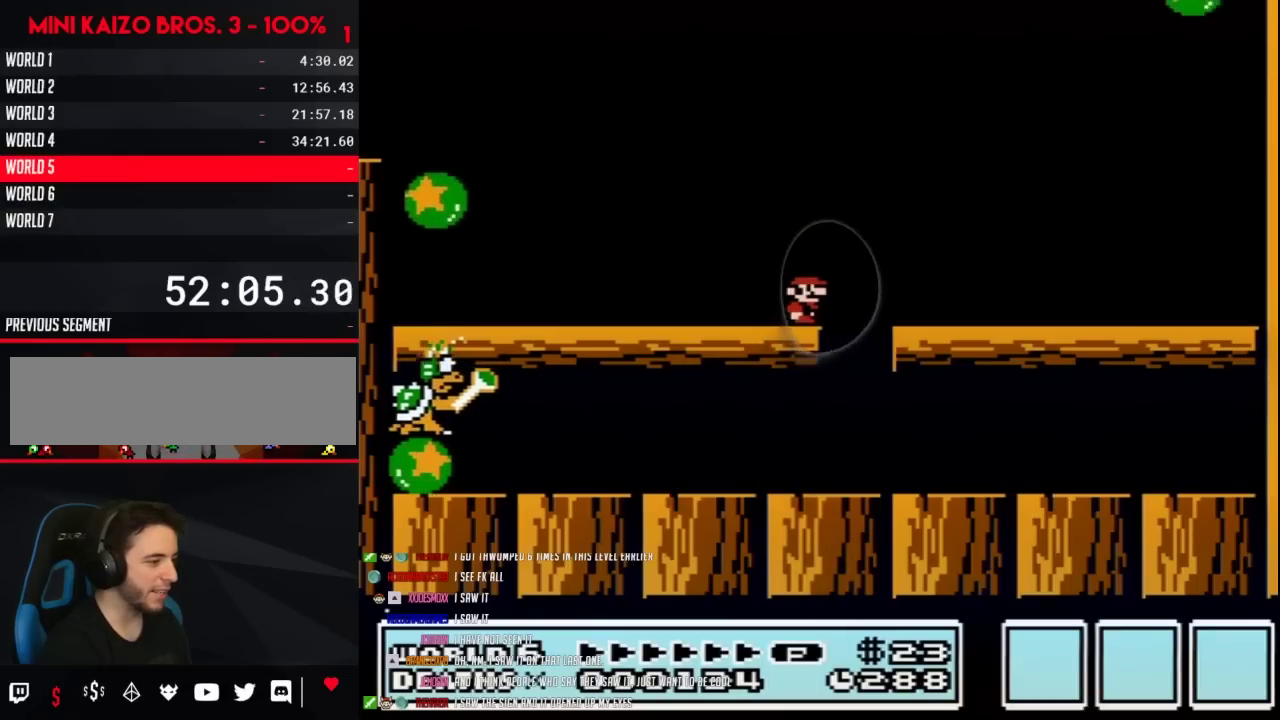
{"buttons": ["B"], "events": []}
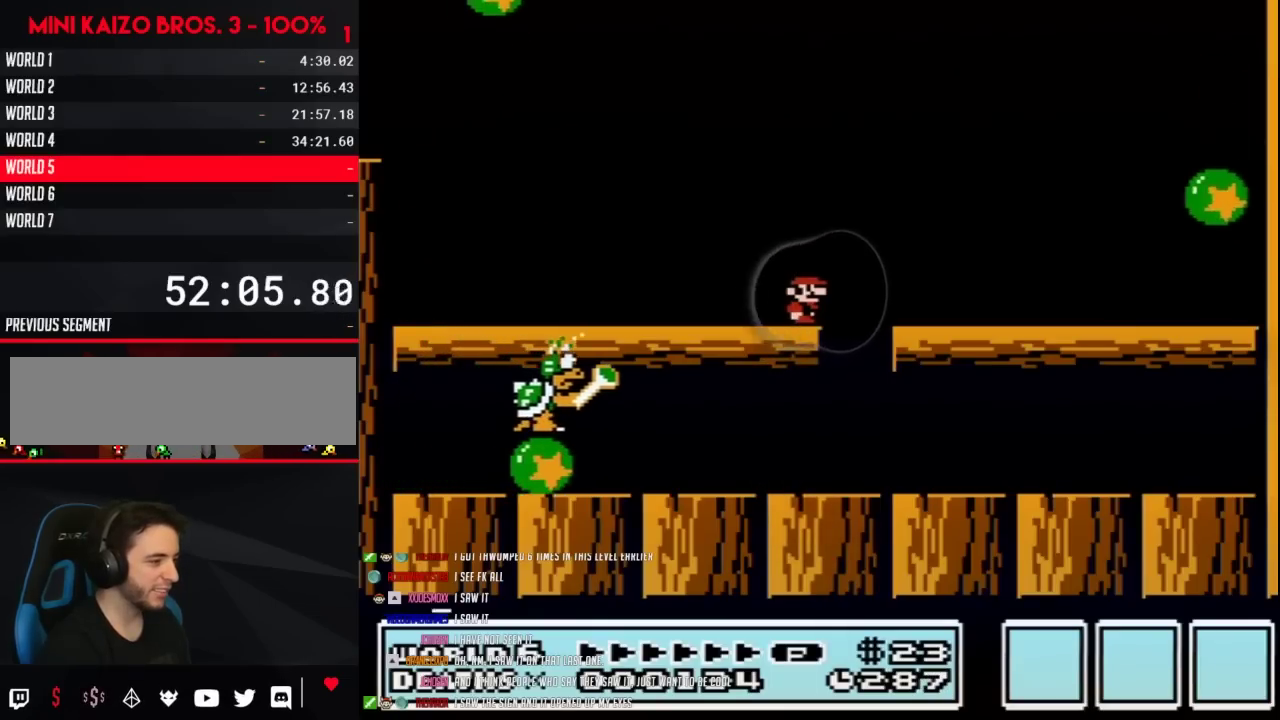
{"buttons": ["B"], "events": []}
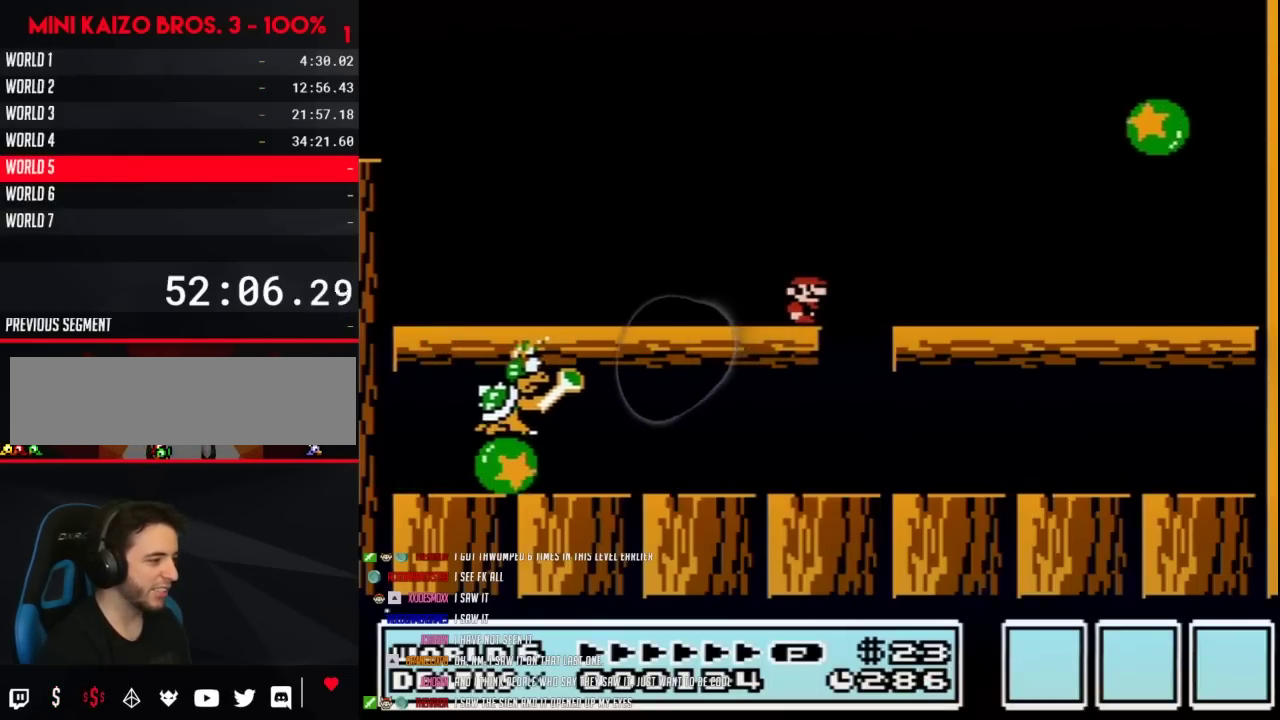
{"buttons": ["B"], "events": []}
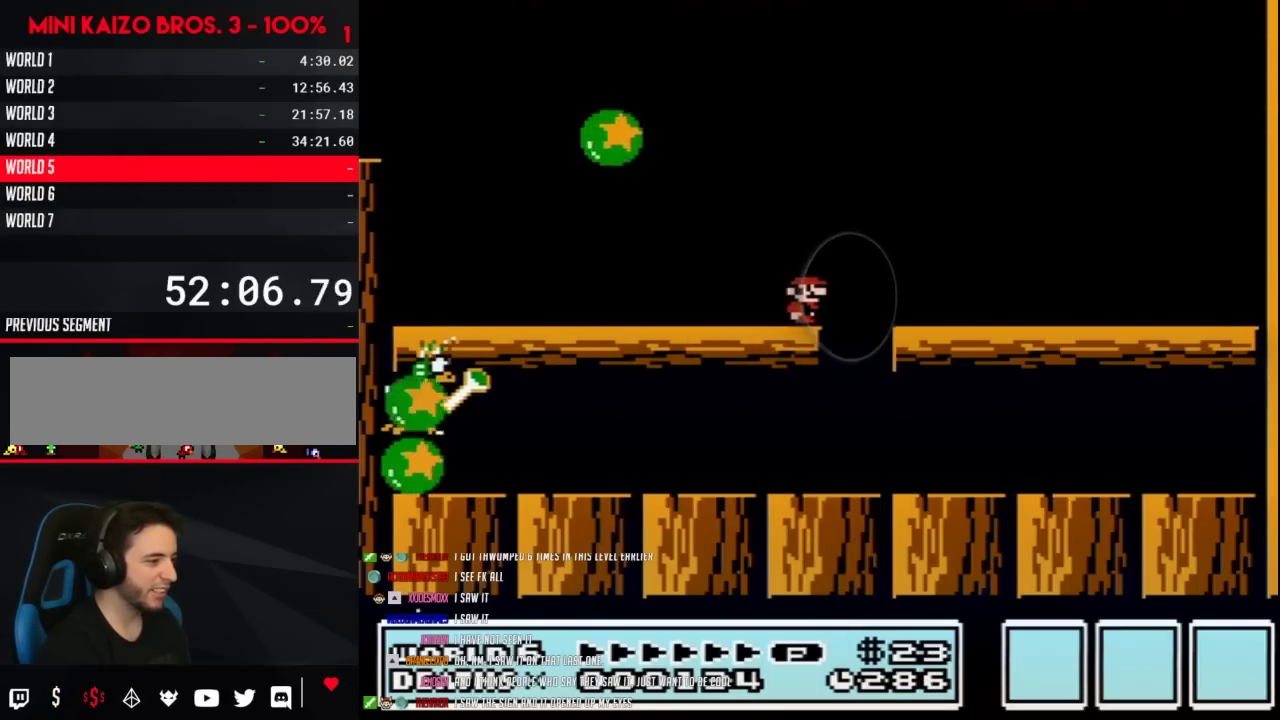
{"buttons": ["B"], "events": []}
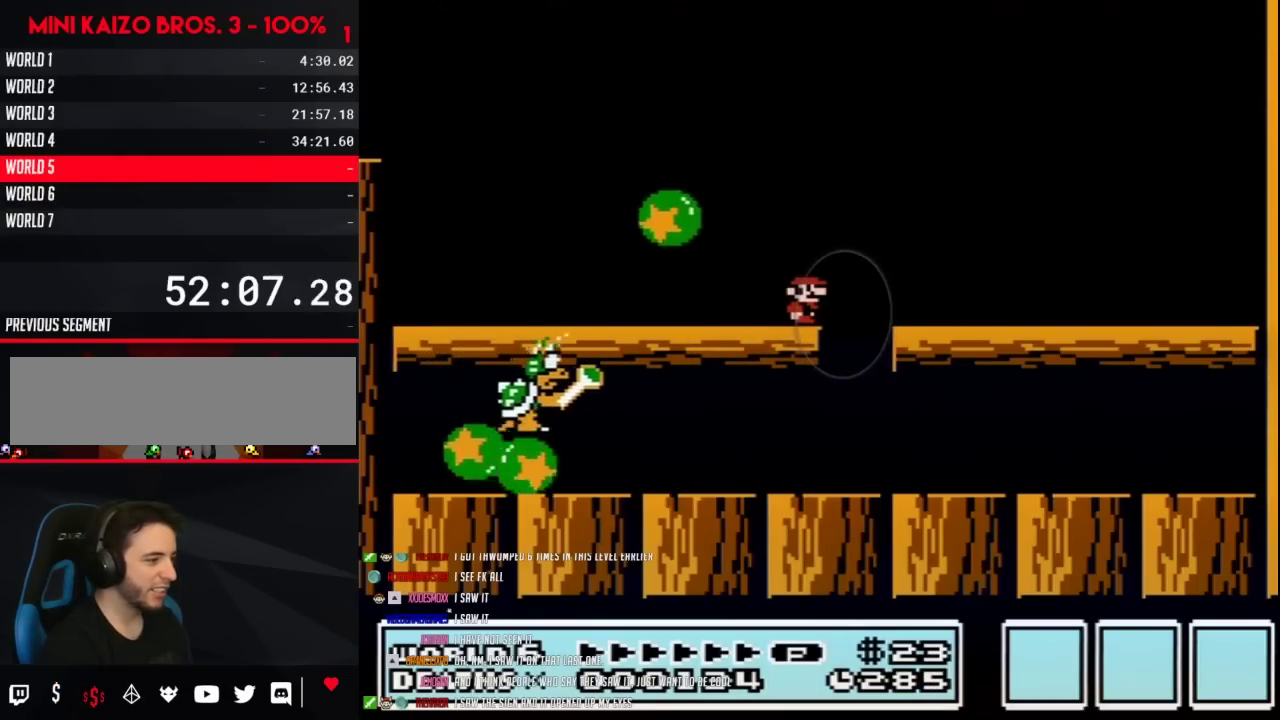
{"buttons": ["B"], "events": []}
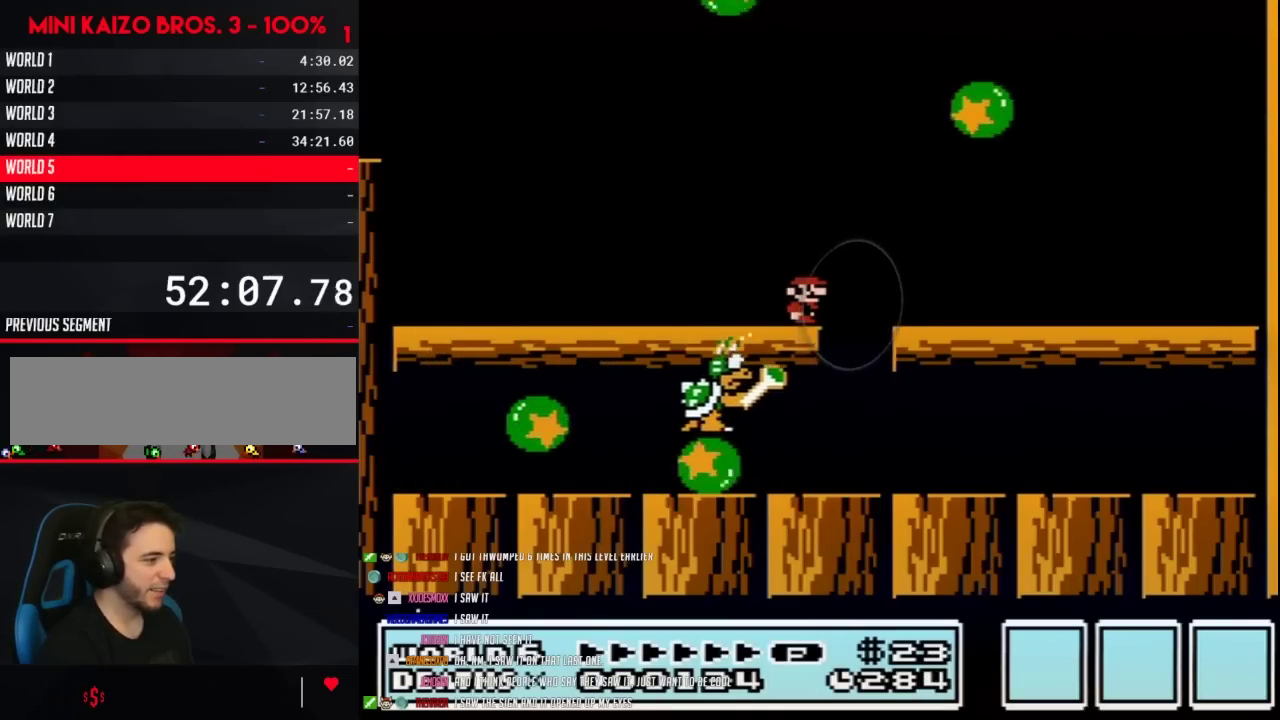
{"buttons": ["B", "DPAD_LEFT"], "events": [[183, "DPAD_RIGHT", "down"], [283, "DPAD_RIGHT", "up"], [300, "DPAD_LEFT", "down"]]}
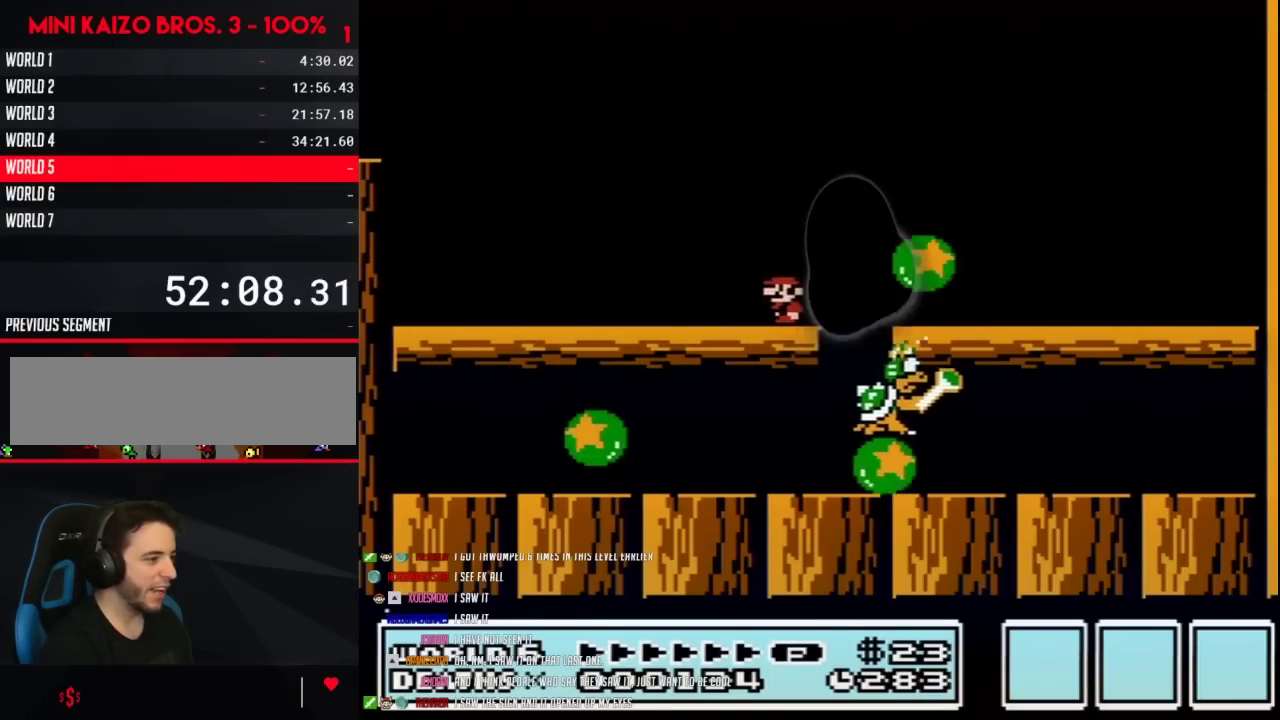
{"buttons": ["B", "DPAD_RIGHT"], "events": [[367, "DPAD_LEFT", "up"], [450, "DPAD_RIGHT", "down"]]}
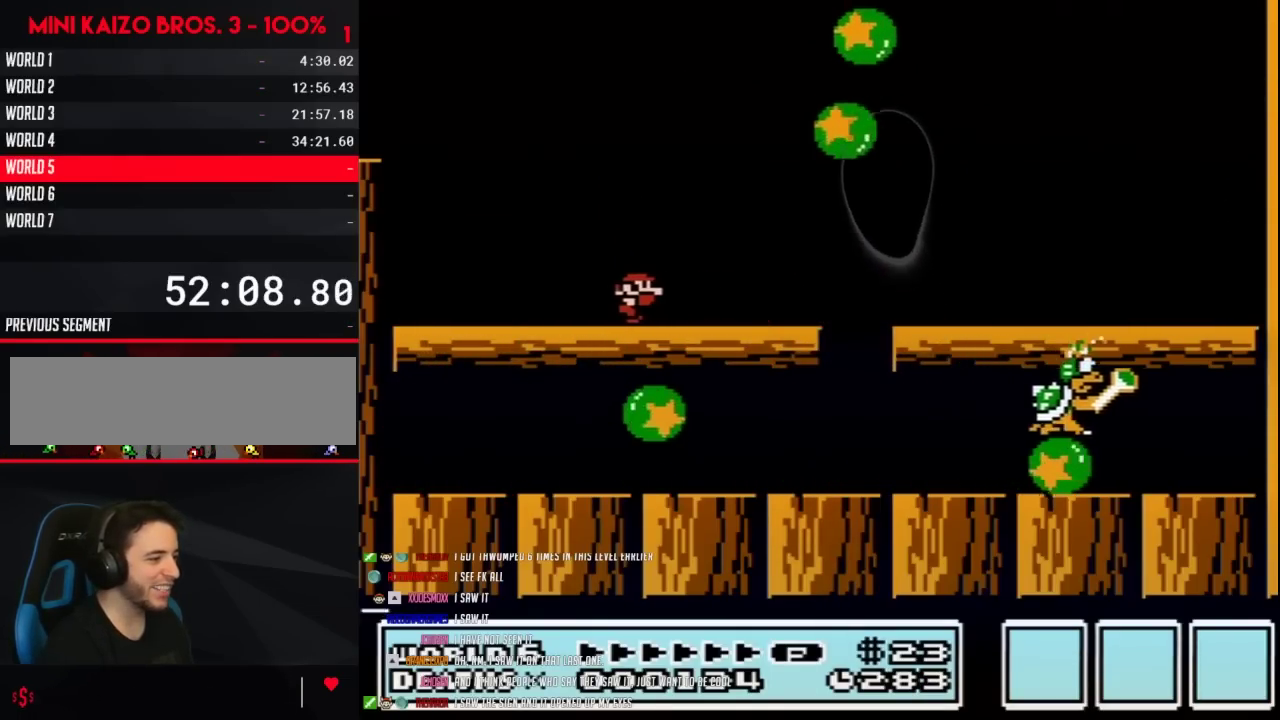
{"buttons": ["B", "DPAD_LEFT"], "events": [[217, "DPAD_RIGHT", "up"], [433, "DPAD_LEFT", "down"]]}
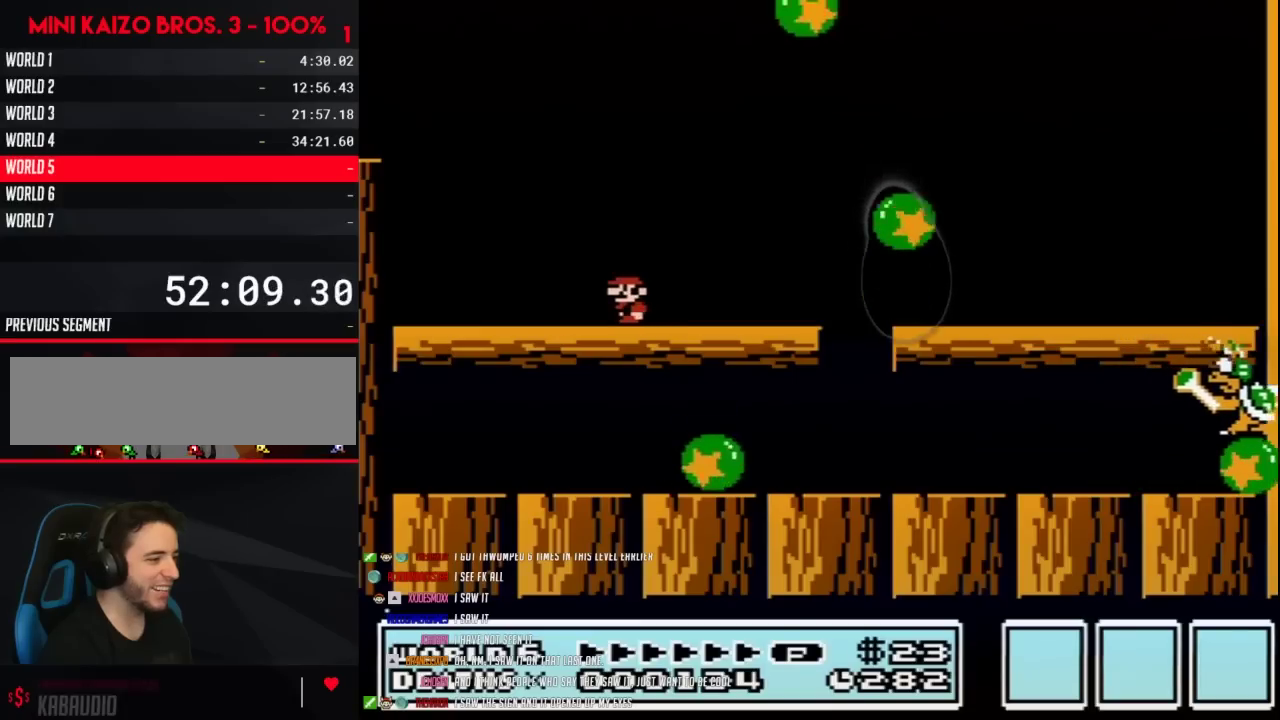
{"buttons": ["B", "DPAD_LEFT"], "events": [[117, "DPAD_LEFT", "up"], [367, "DPAD_LEFT", "down"]]}
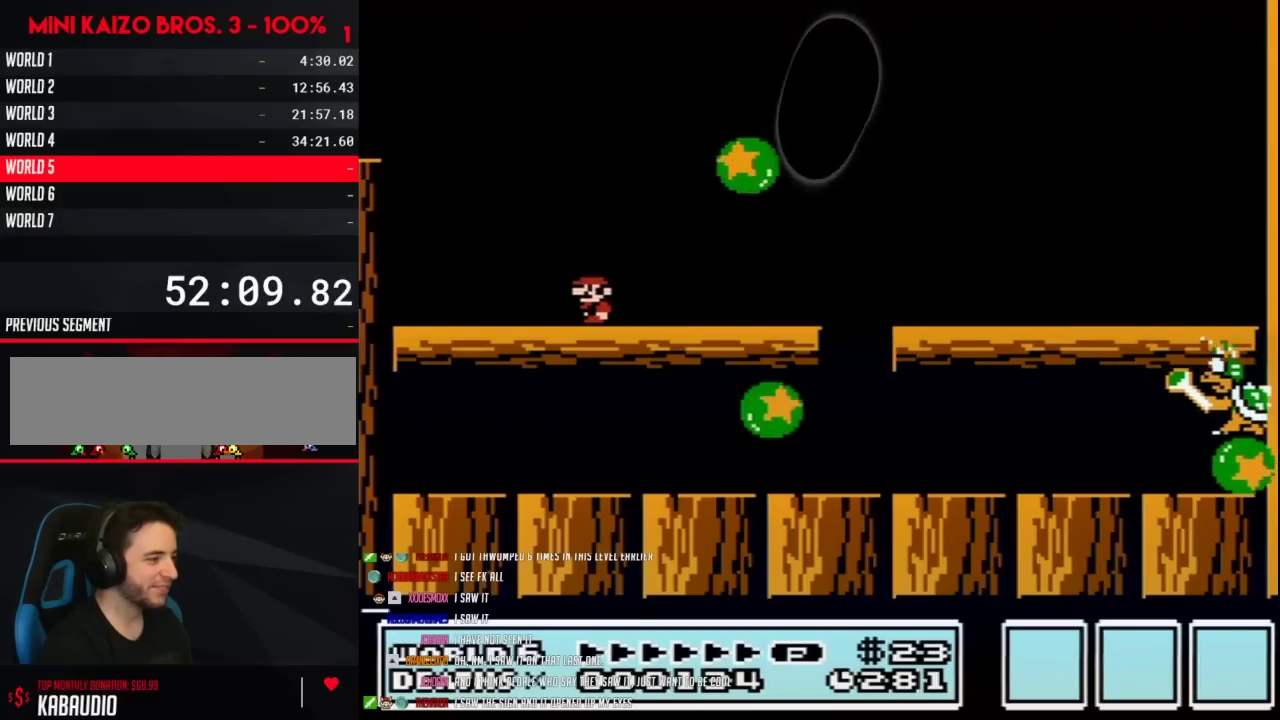
{"buttons": ["B"], "events": [[167, "DPAD_LEFT", "up"], [283, "DPAD_RIGHT", "down"], [483, "DPAD_RIGHT", "up"]]}
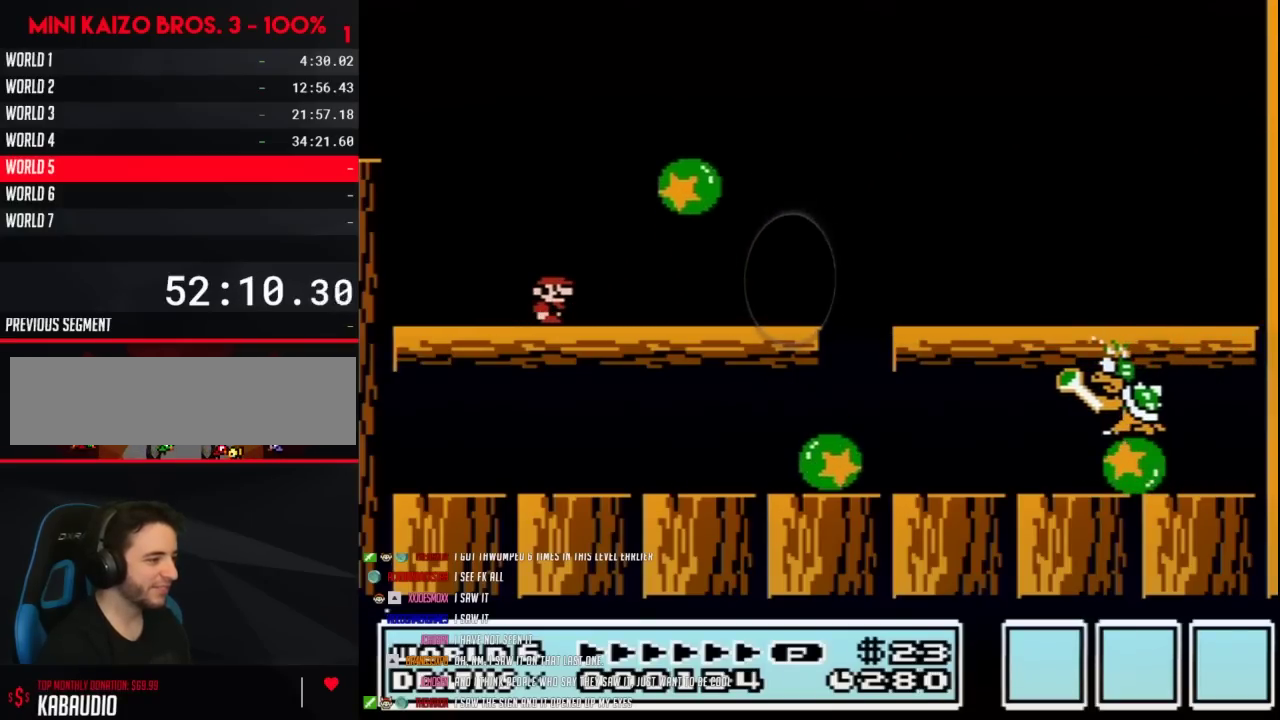
{"buttons": ["B", "DPAD_RIGHT"], "events": [[100, "DPAD_RIGHT", "down"]]}